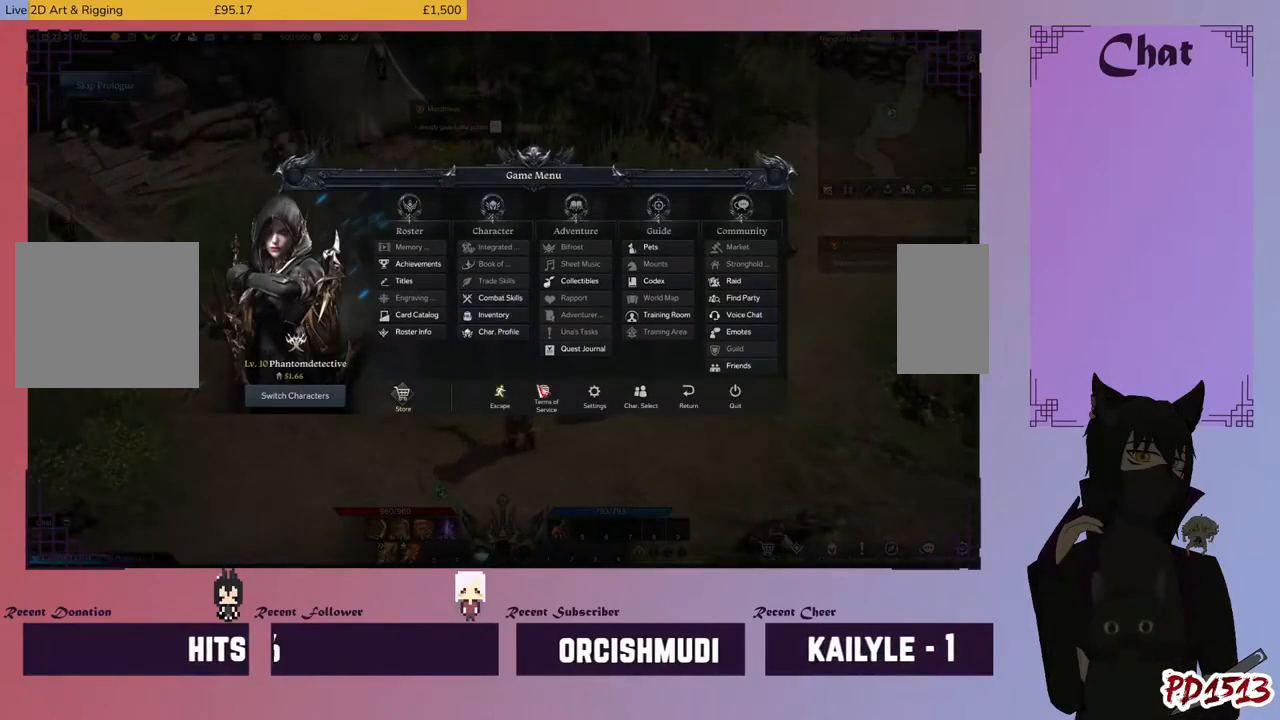
Gameplay with keyboard and mouse; each line is a JSON object with the keys and mouse buttons held at the frame after it. "events" lists presses ("down") and releases ("up") of "a", "c", "ctrl", "d", "e", "f", "q", "r", "s", "shift", "space", "tab", "v", "w", "x", "z", "mouse_left", "mouse_wheel", "mouse_right", "mouse_mb4" and "mouse_mb5" between this image and that frame as [ms after this image, input, new state], when the widget could be followed in between. "mouse_left", "mouse_wheel", "mouse_right", "mouse_mb4", "mouse_mb5" = the "left", "wheel", "right", "mb4", "mb5" buttons of the "mouse" list. No other keys are recorded. "wheel" means that the mouse wheel is clicked or scrolled. Mouse movement is not recorded.
{"keys": [], "mouse": [], "events": []}
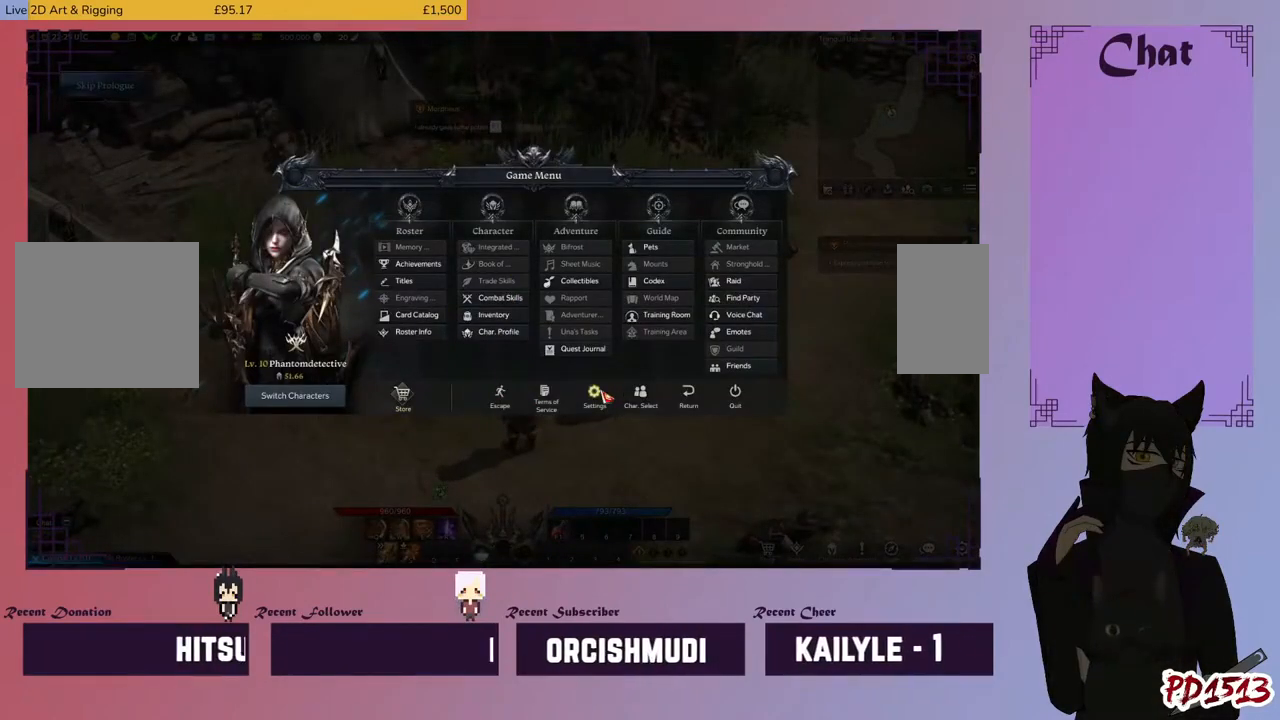
{"keys": [], "mouse": [], "events": [[33, "mouse_left", "down"], [100, "mouse_left", "up"]]}
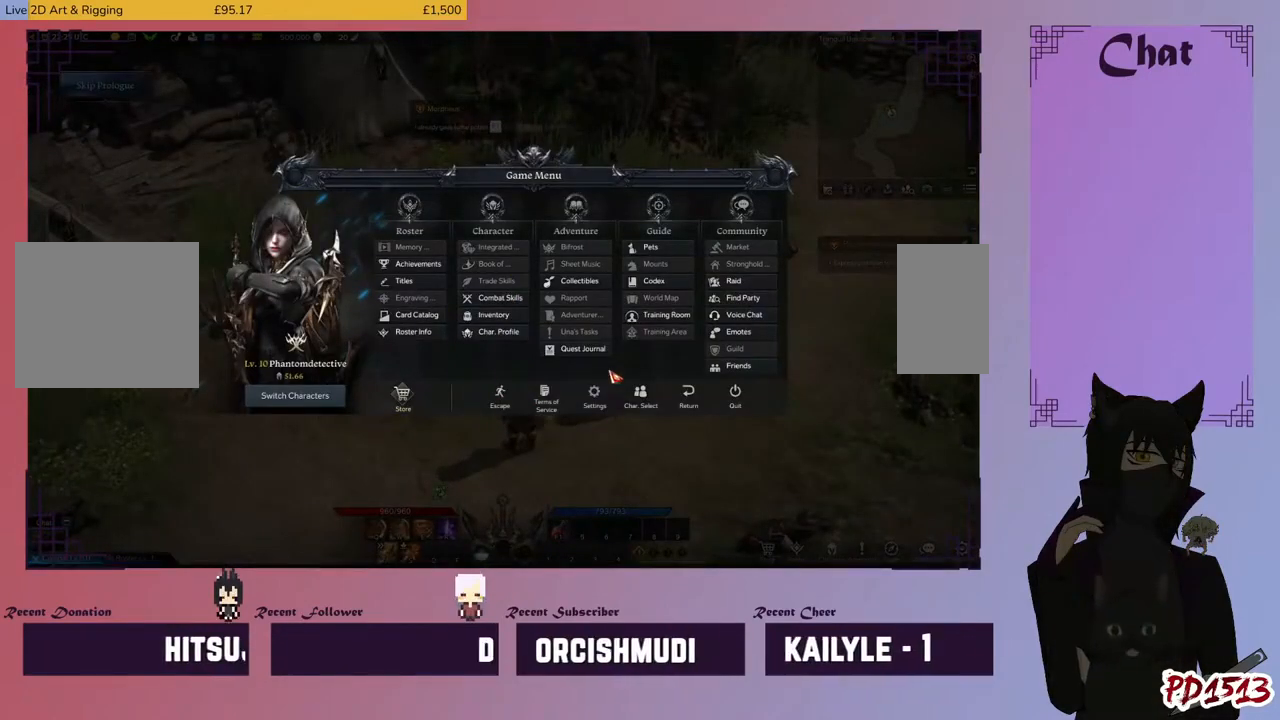
{"keys": [], "mouse": [], "events": []}
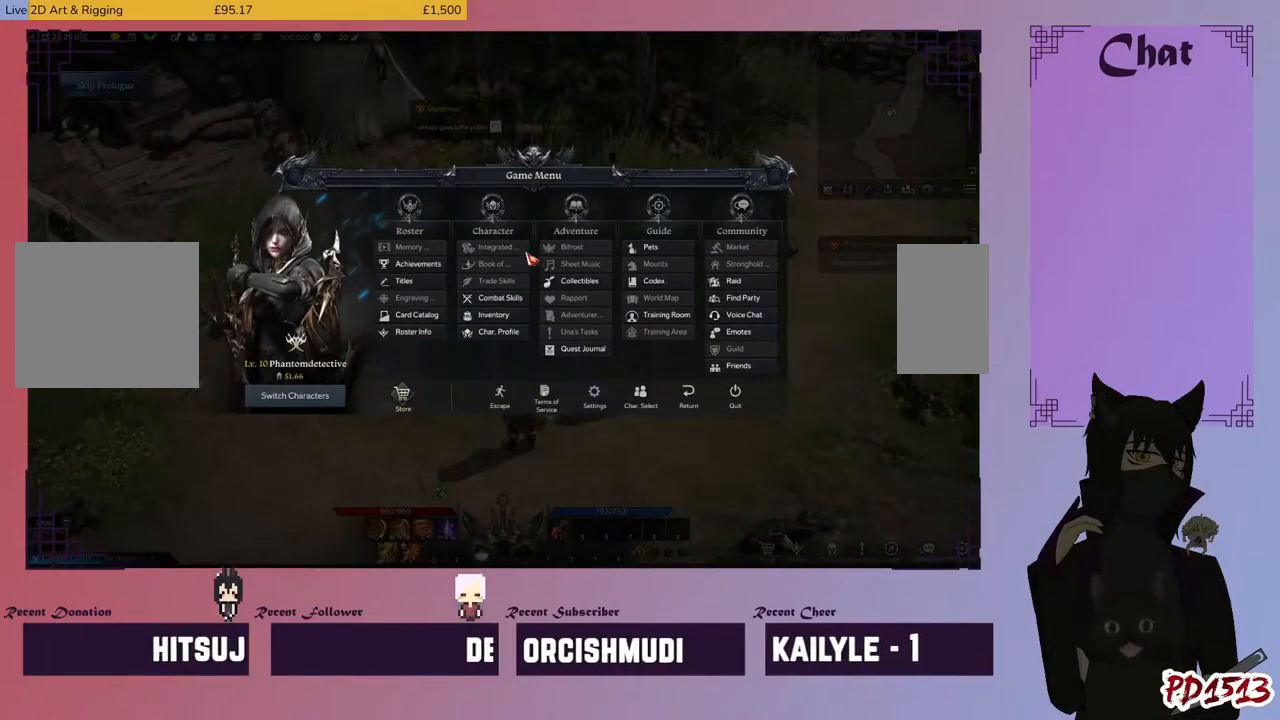
{"keys": [], "mouse": [], "events": []}
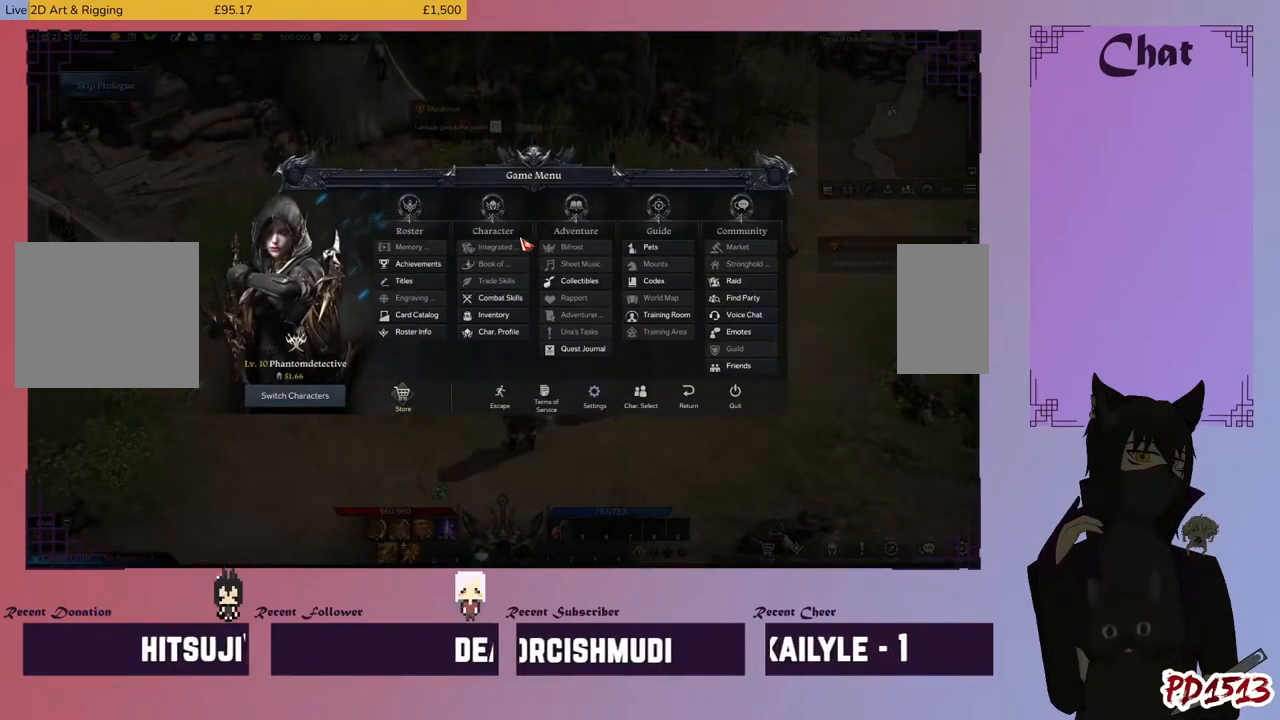
{"keys": [], "mouse": [], "events": []}
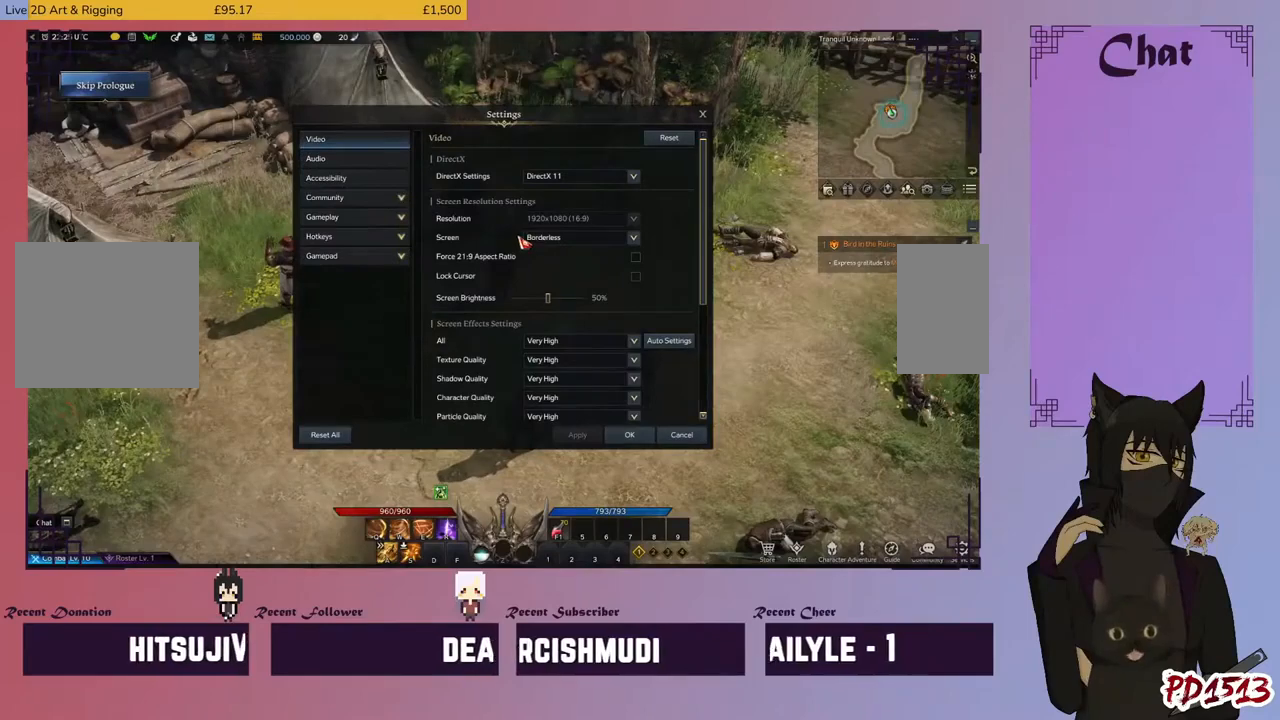
{"keys": [], "mouse": [], "events": []}
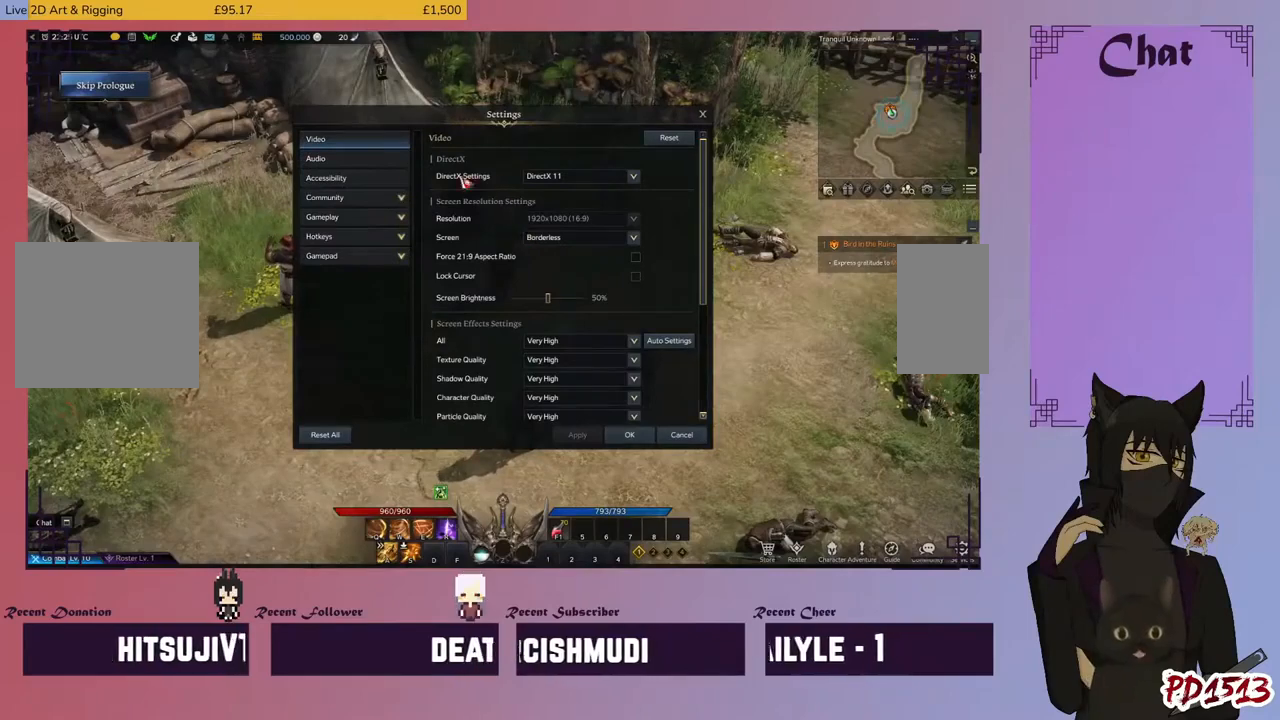
{"keys": [], "mouse": [], "events": []}
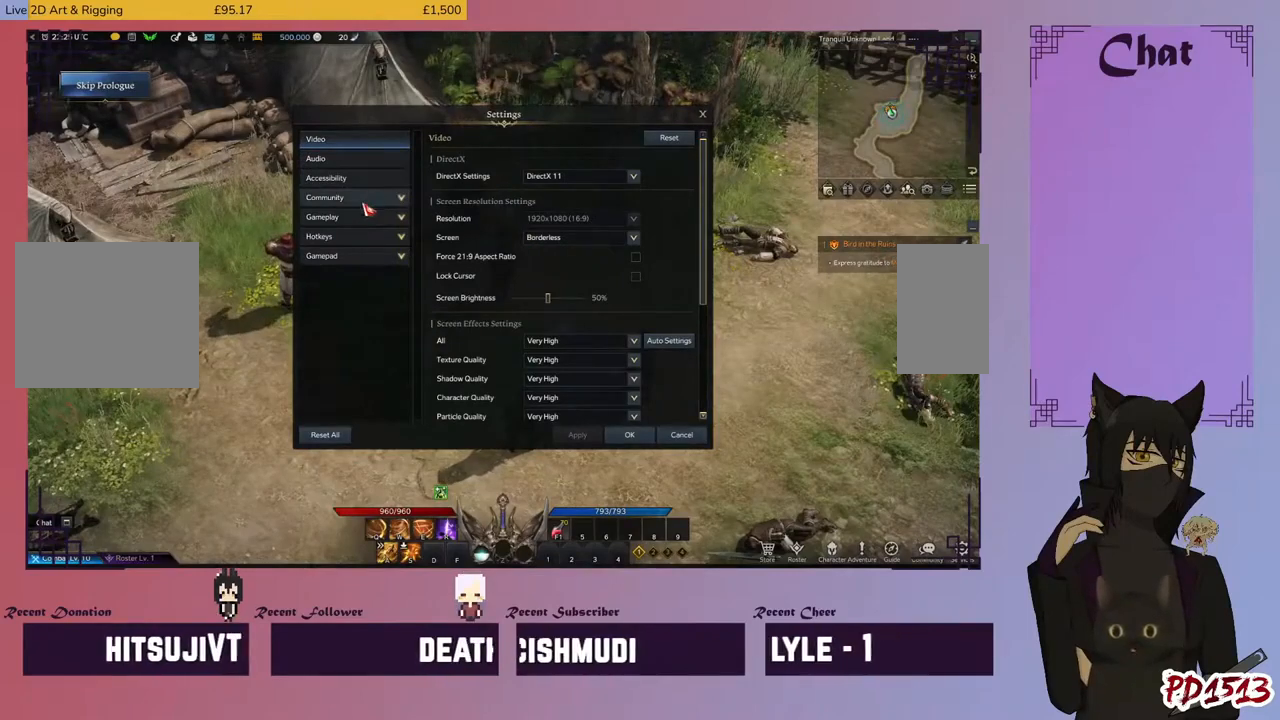
{"keys": [], "mouse": [], "events": []}
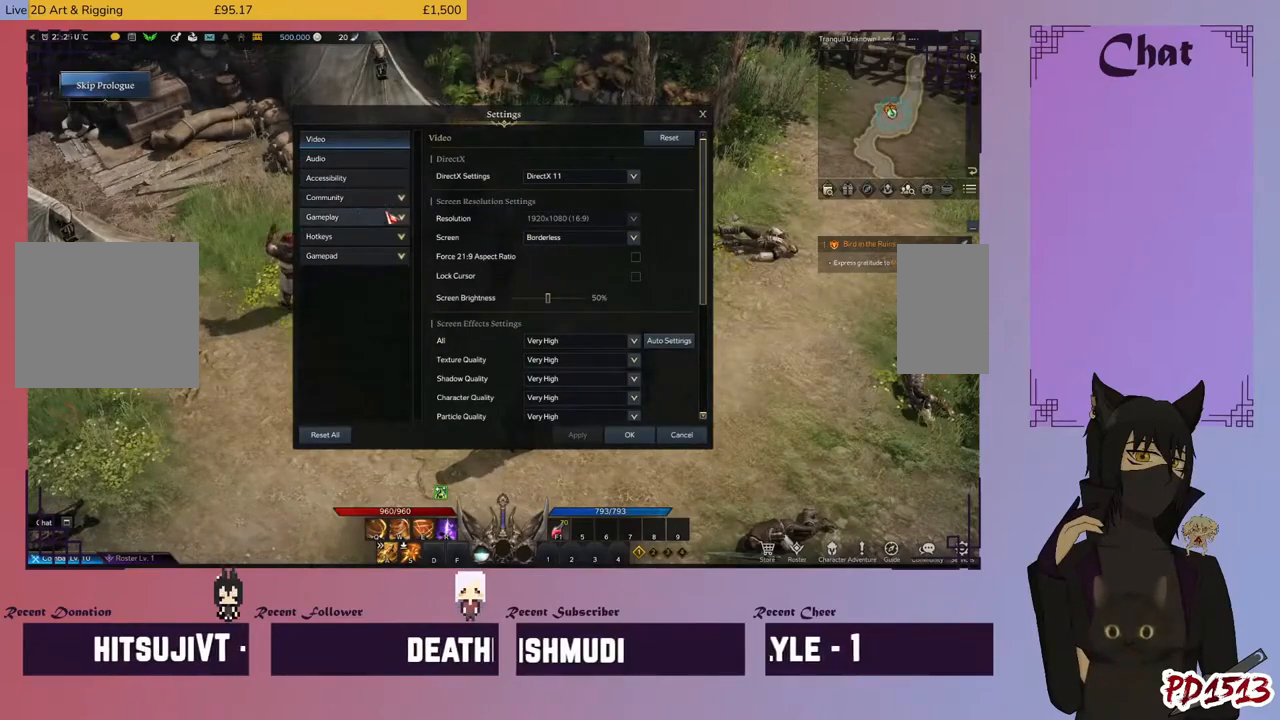
{"keys": [], "mouse": [], "events": [[300, "mouse_left", "down"], [400, "mouse_left", "up"]]}
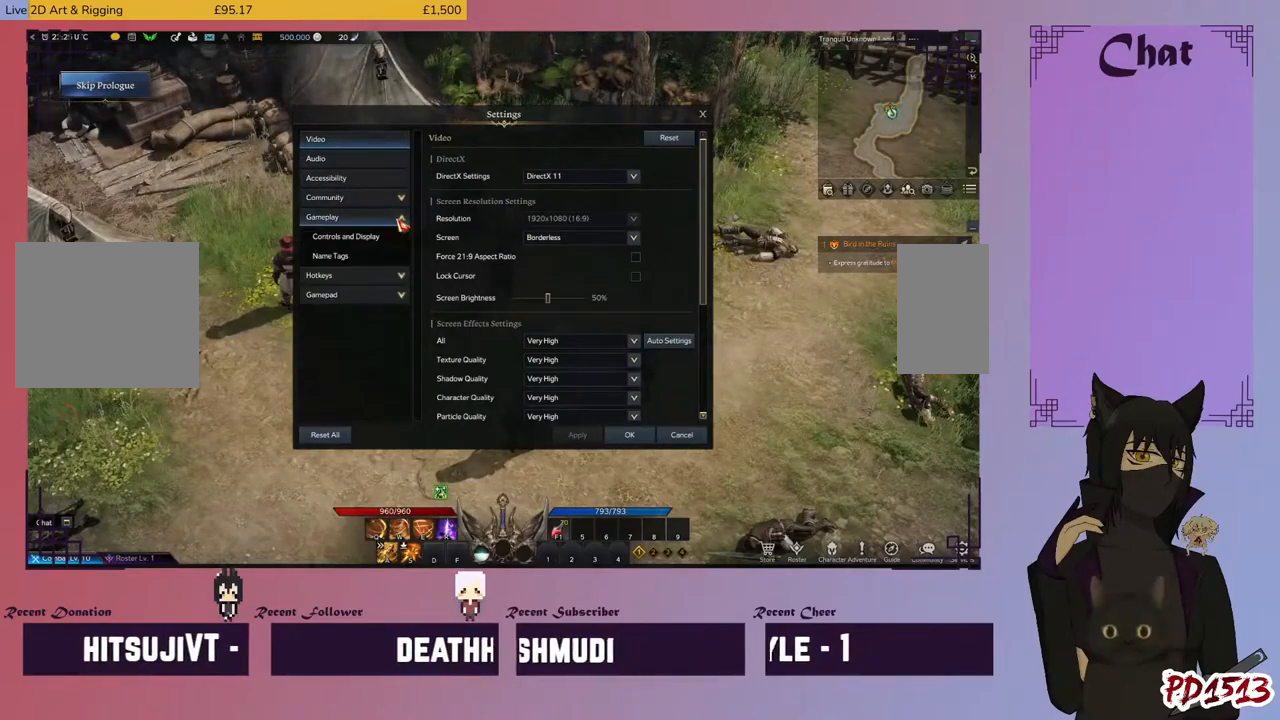
{"keys": [], "mouse": [], "events": []}
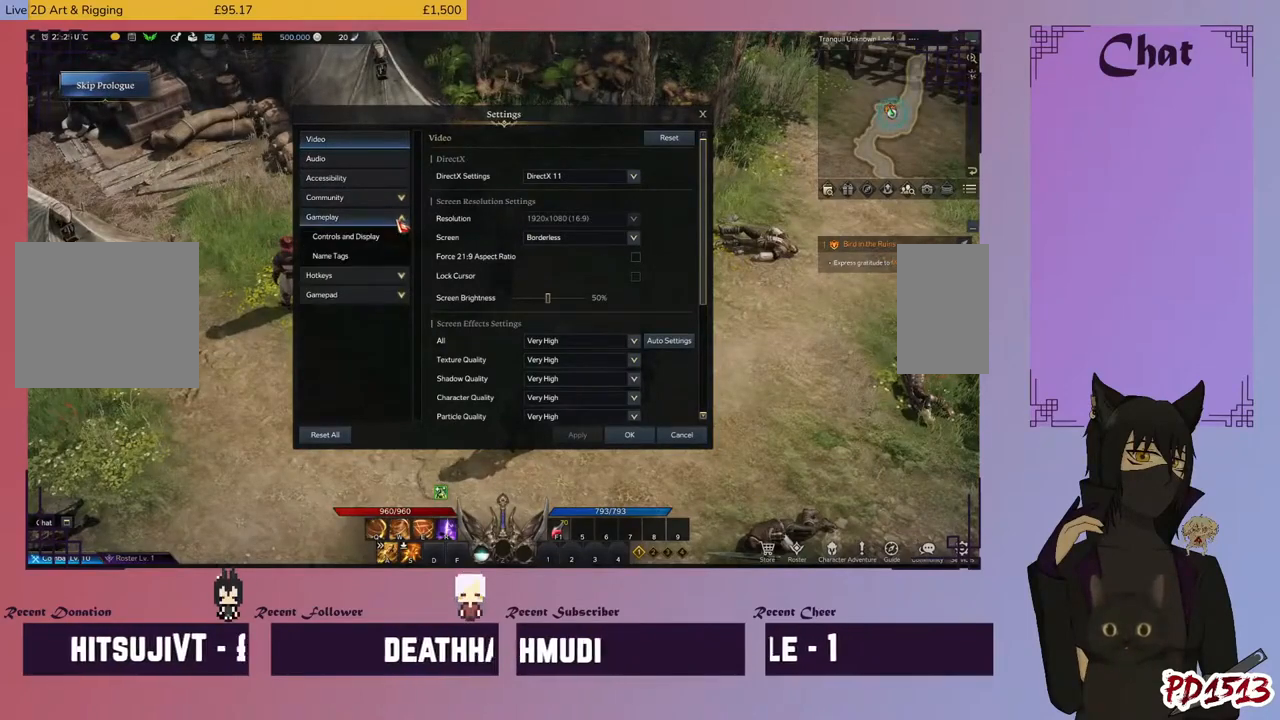
{"keys": [], "mouse": [], "events": [[267, "mouse_left", "down"], [333, "mouse_left", "up"]]}
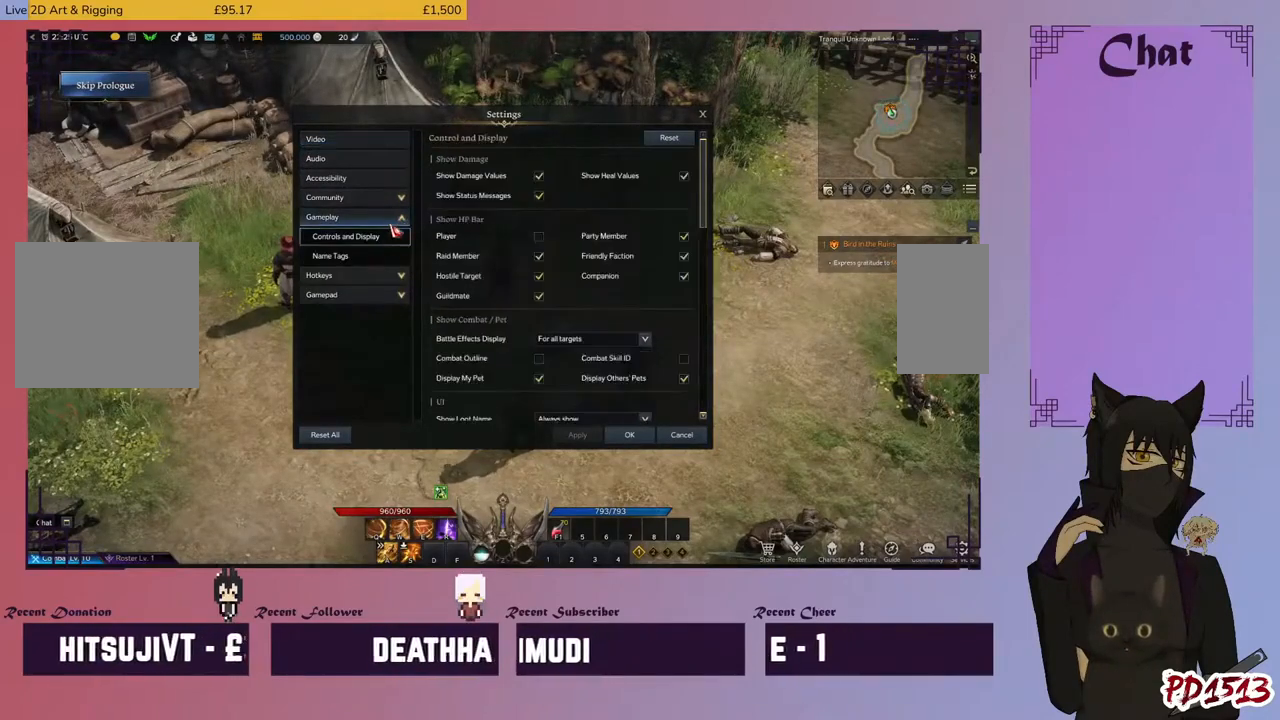
{"keys": [], "mouse": [], "events": []}
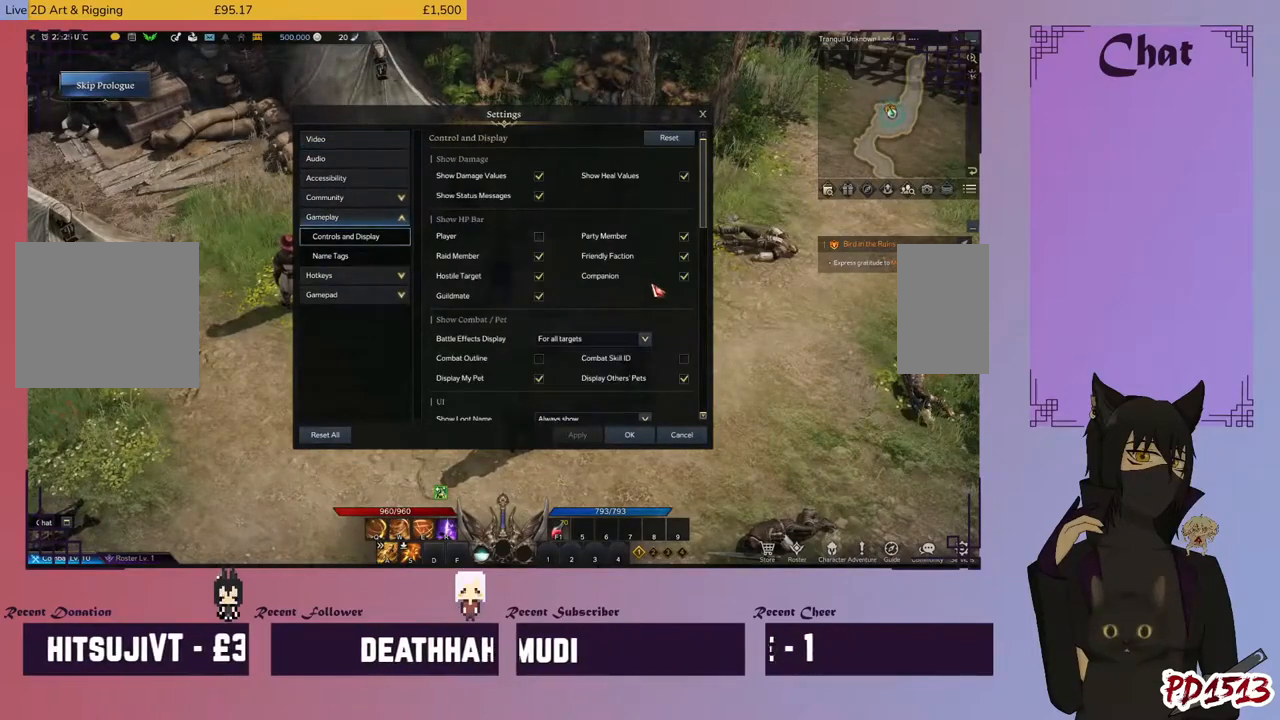
{"keys": [], "mouse": [], "events": []}
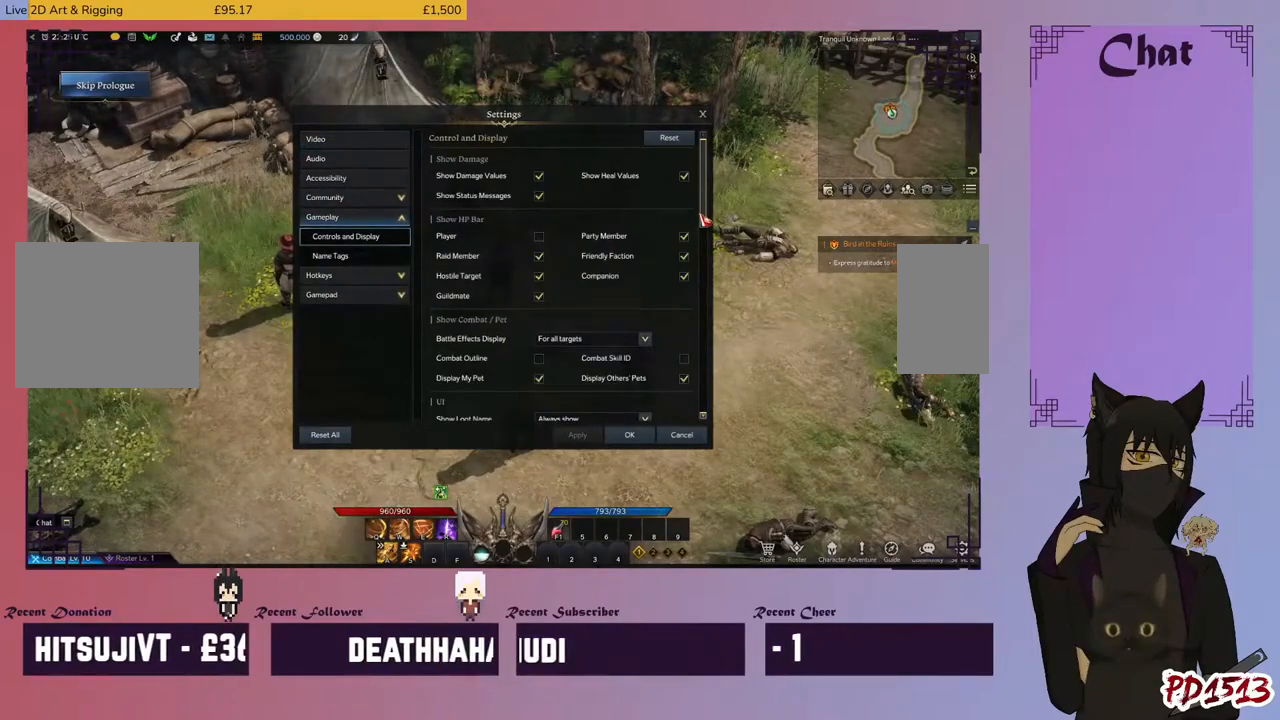
{"keys": [], "mouse": ["left"], "events": [[333, "mouse_left", "down"]]}
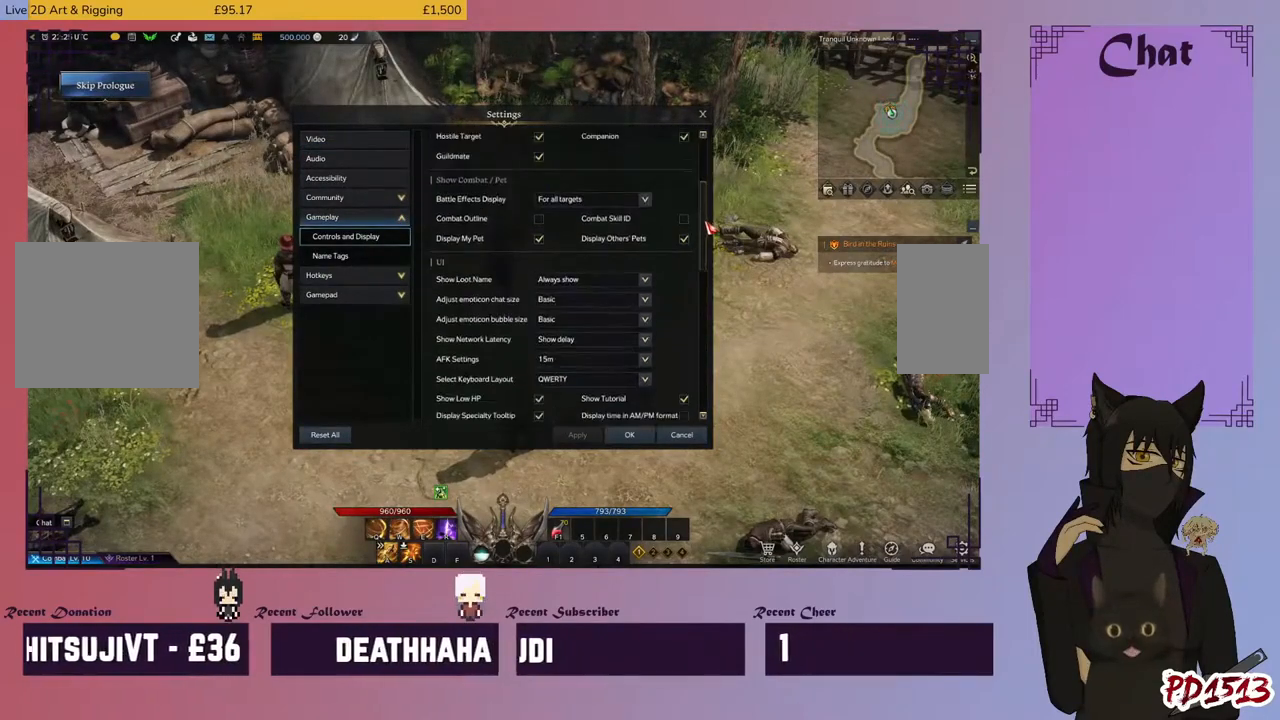
{"keys": [], "mouse": ["left"], "events": []}
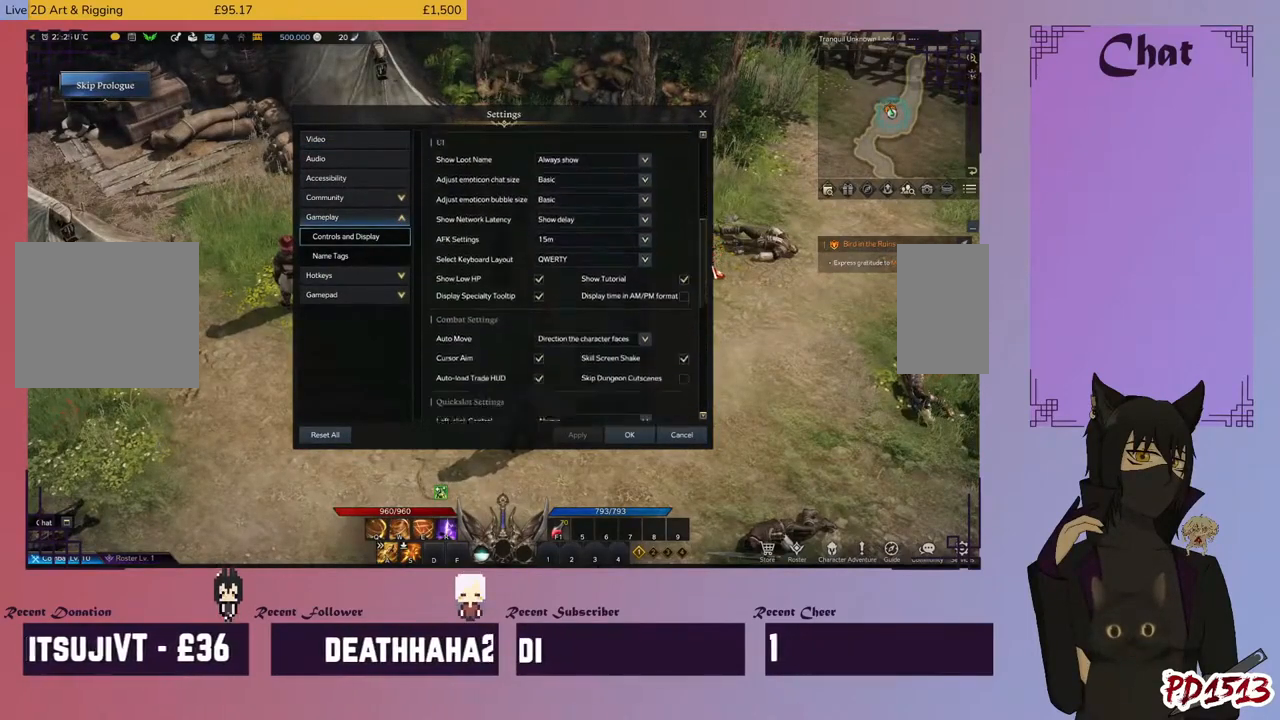
{"keys": [], "mouse": ["left"], "events": []}
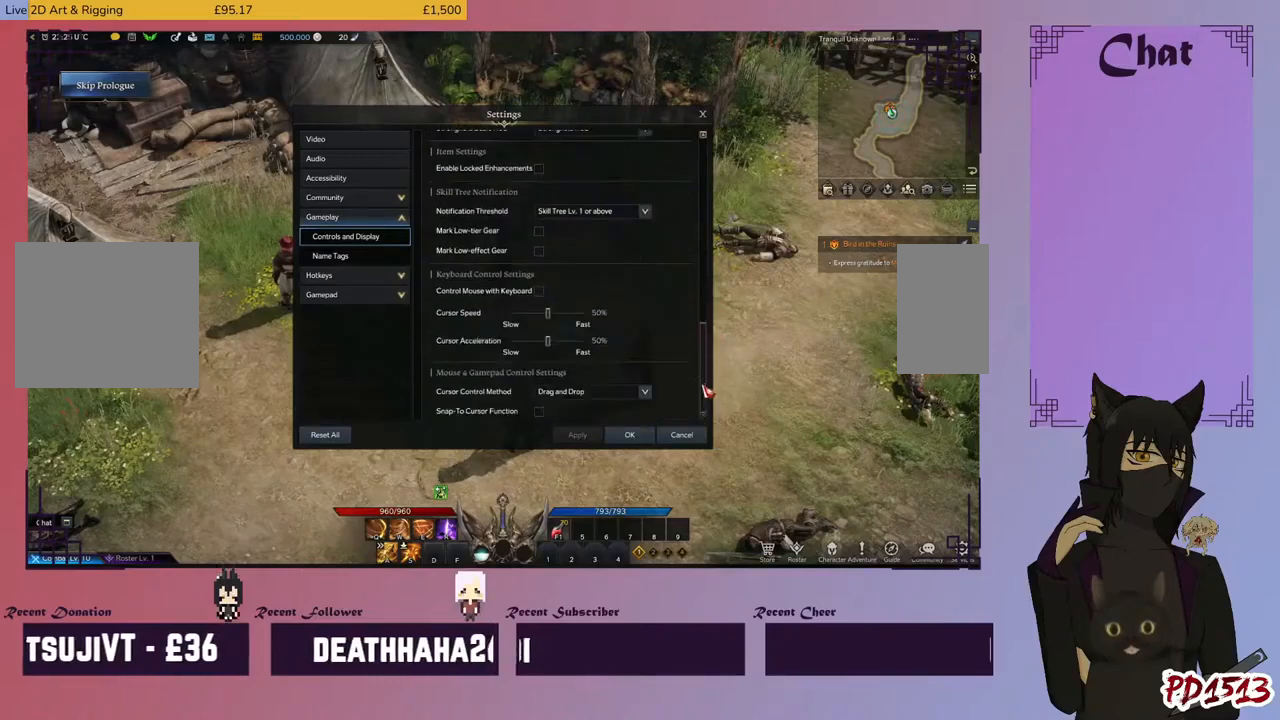
{"keys": [], "mouse": ["left"], "events": []}
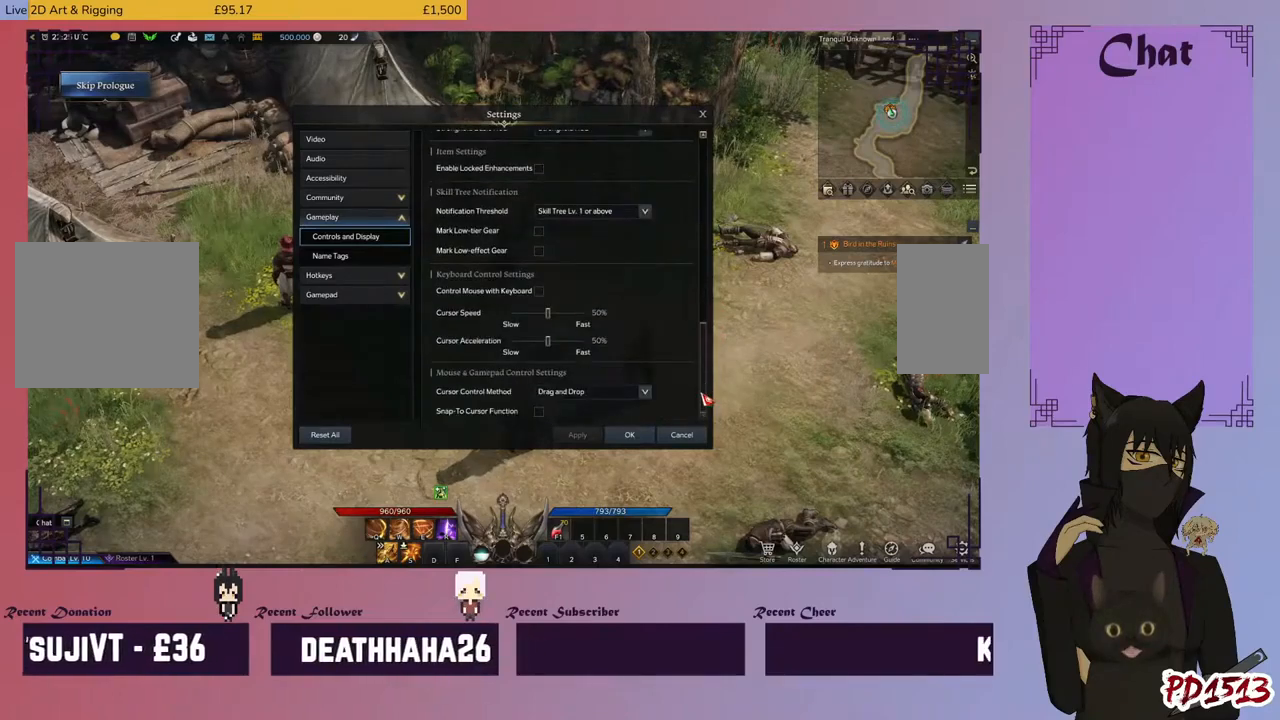
{"keys": [], "mouse": ["left"], "events": []}
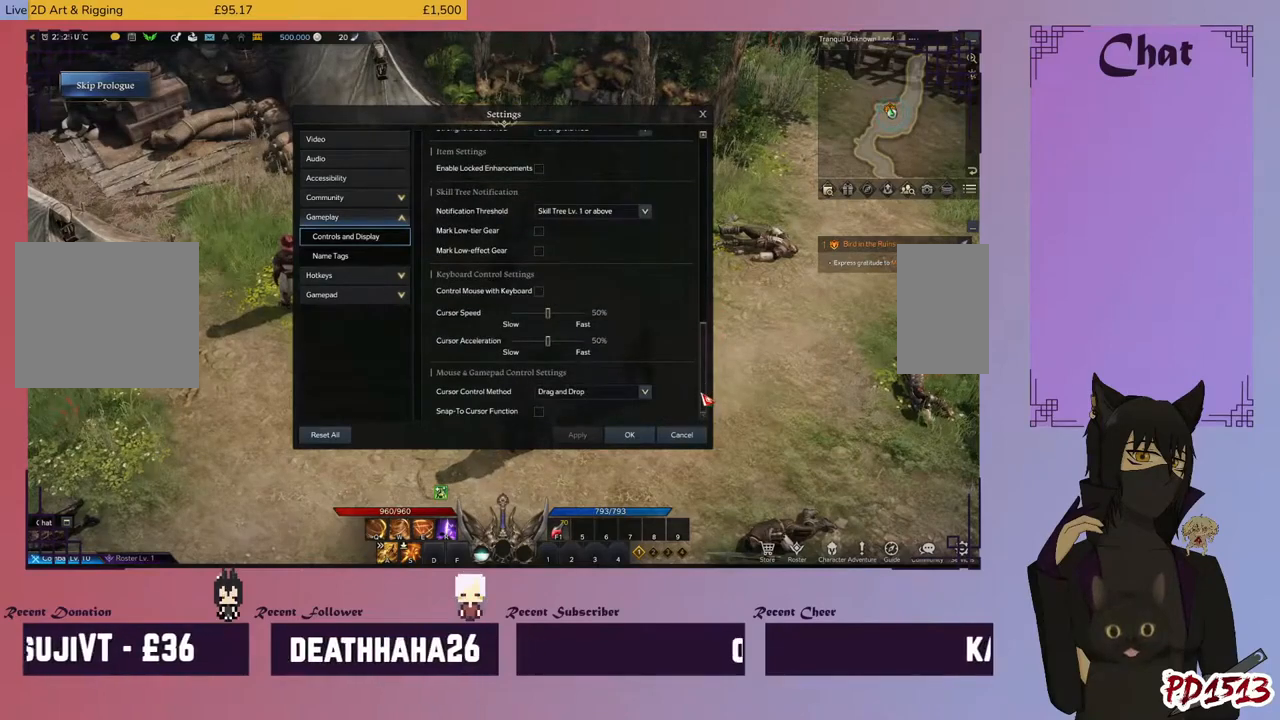
{"keys": [], "mouse": ["left"], "events": []}
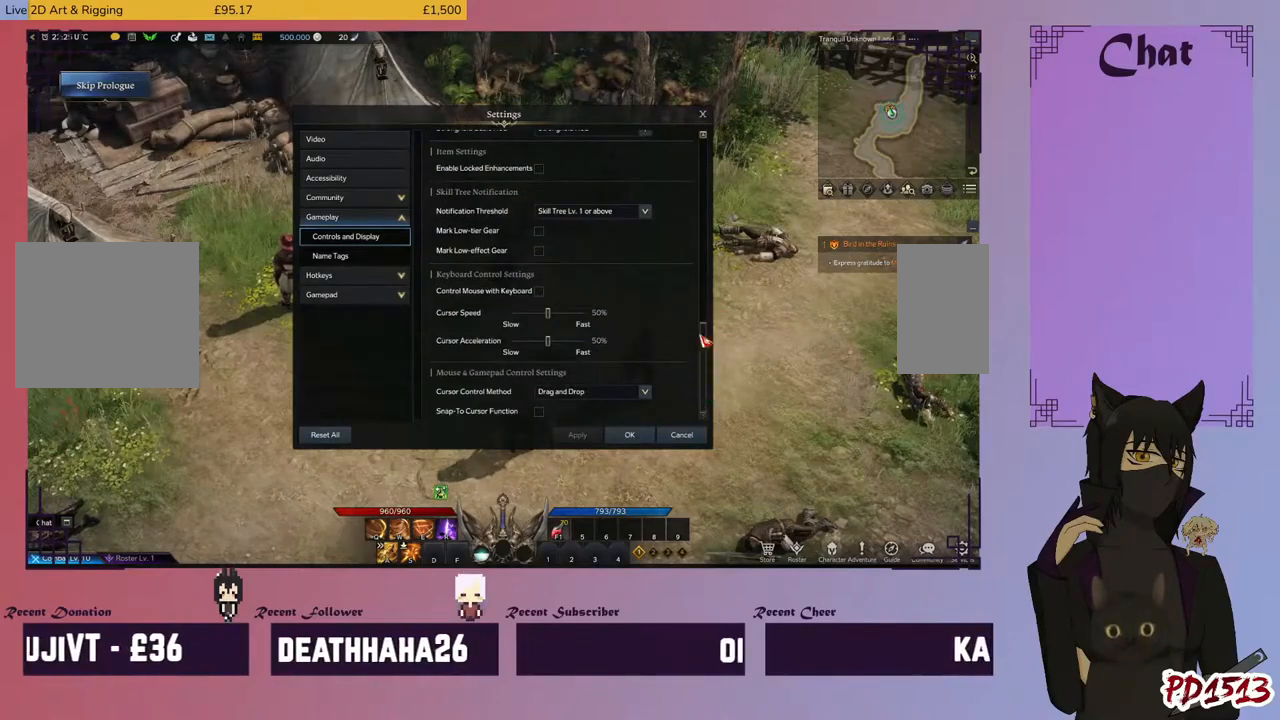
{"keys": [], "mouse": ["left"], "events": []}
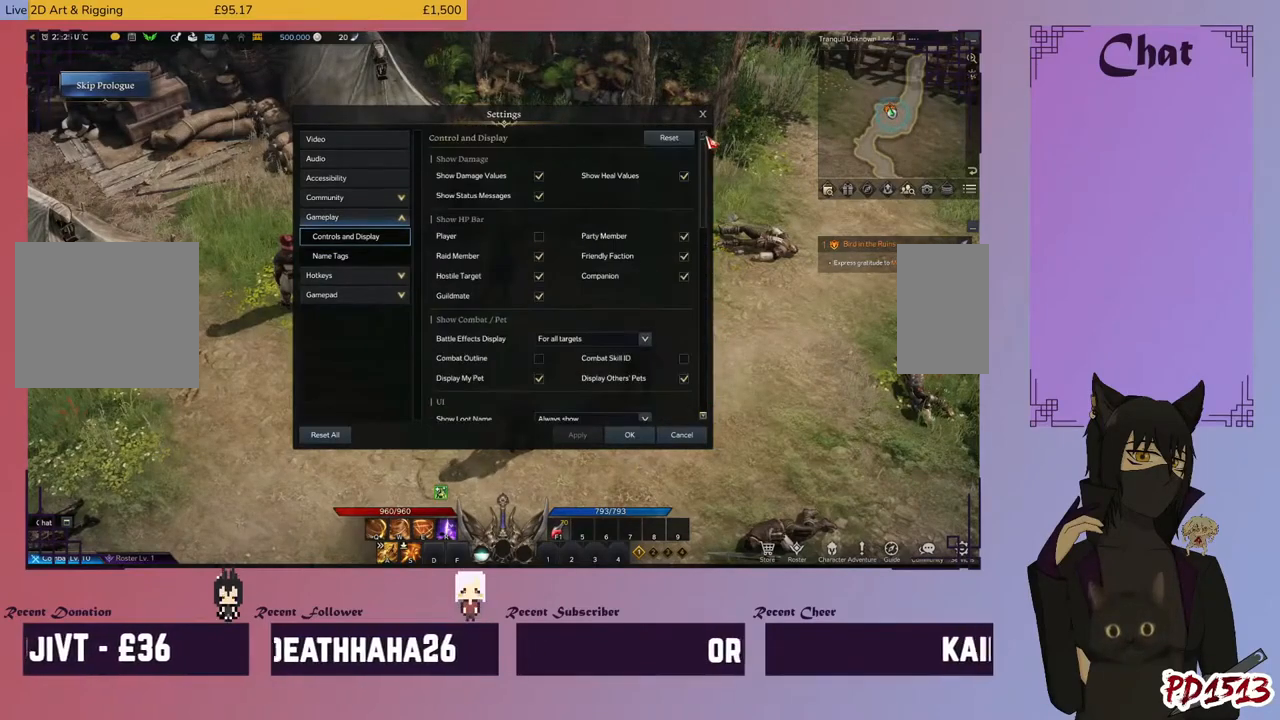
{"keys": [], "mouse": [], "events": [[167, "mouse_left", "up"]]}